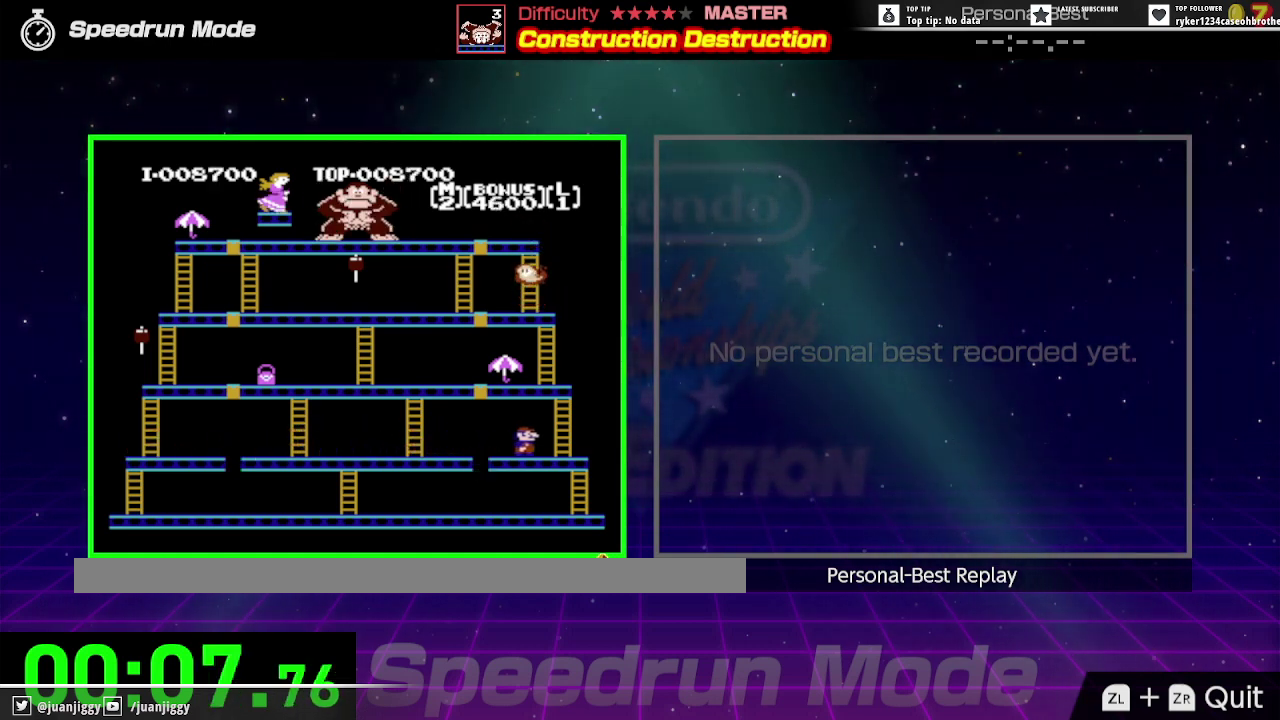
Gameplay with a controller (Nintendo layout); each line is a JSON object with the inputs held at the frame after it. "events" lists button and stick changes between this image and that frame as [ms after this image, input, new state], when the widget could be followed in between. Not read: L3 R3.
{"buttons": ["DPAD_UP"], "events": [[433, "DPAD_UP", "down"], [467, "DPAD_RIGHT", "up"]]}
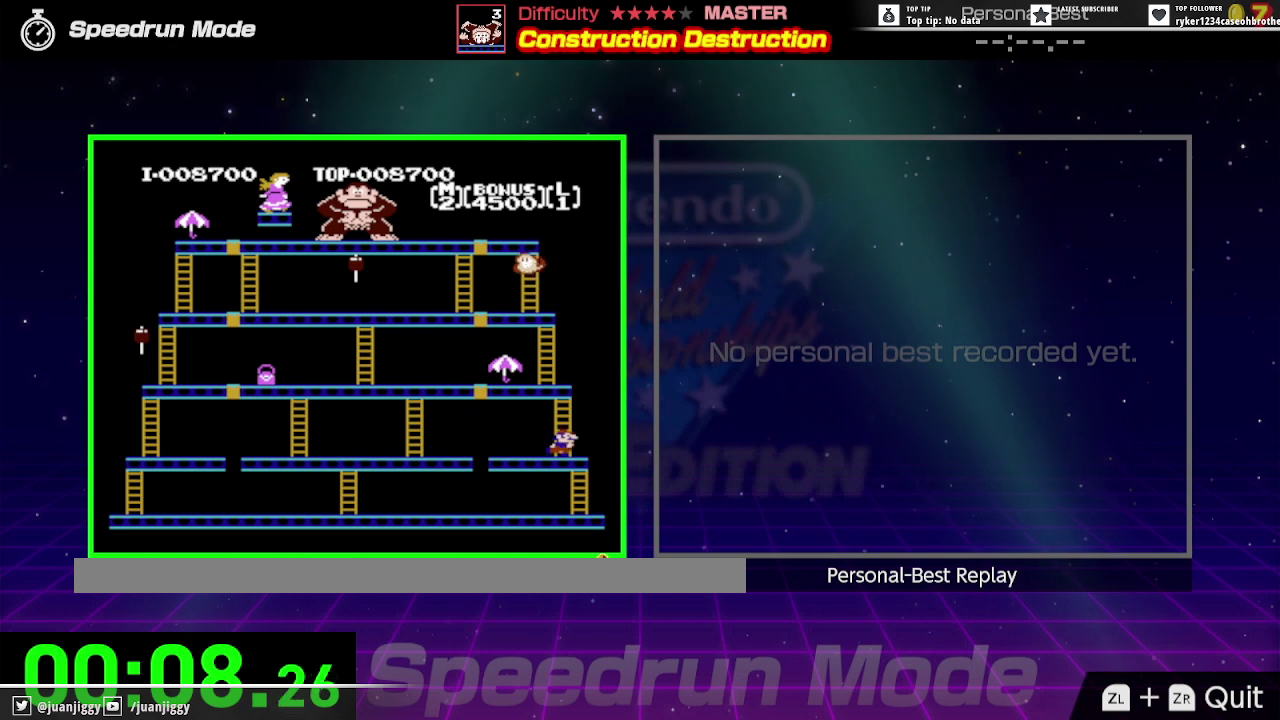
{"buttons": ["DPAD_UP", "DPAD_LEFT"], "events": [[67, "DPAD_LEFT", "down"]]}
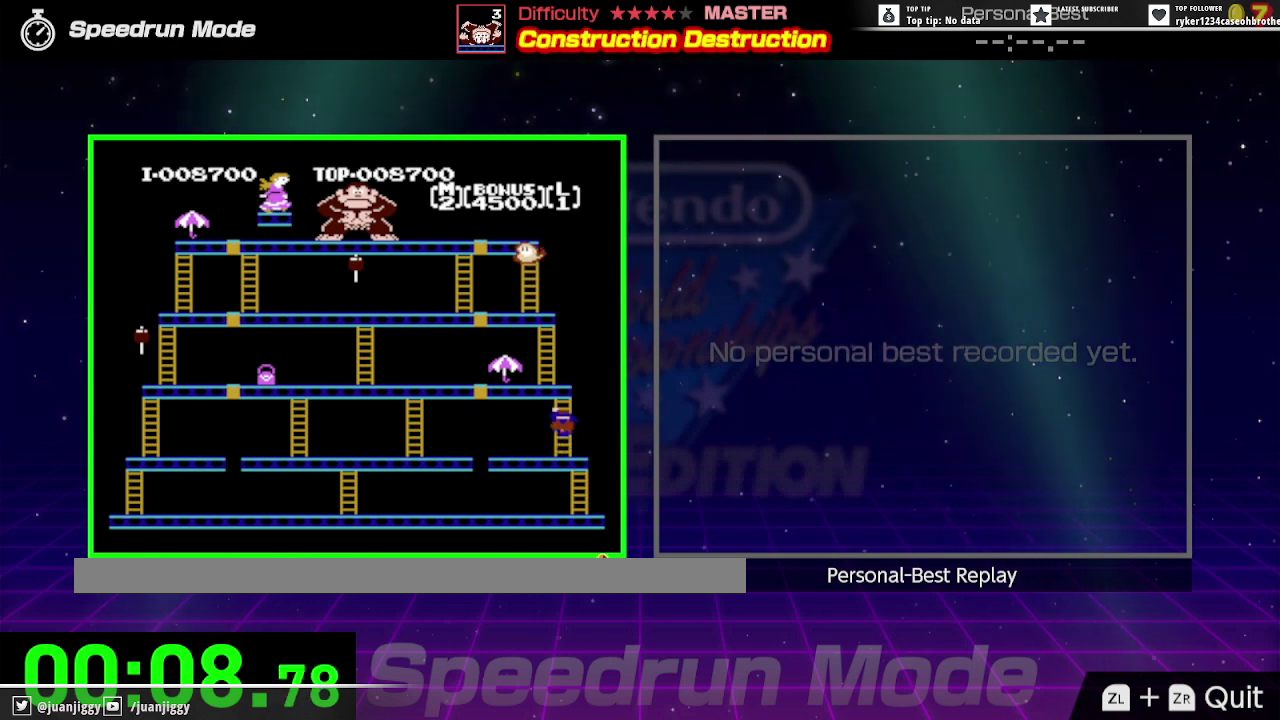
{"buttons": ["DPAD_UP", "DPAD_LEFT"], "events": []}
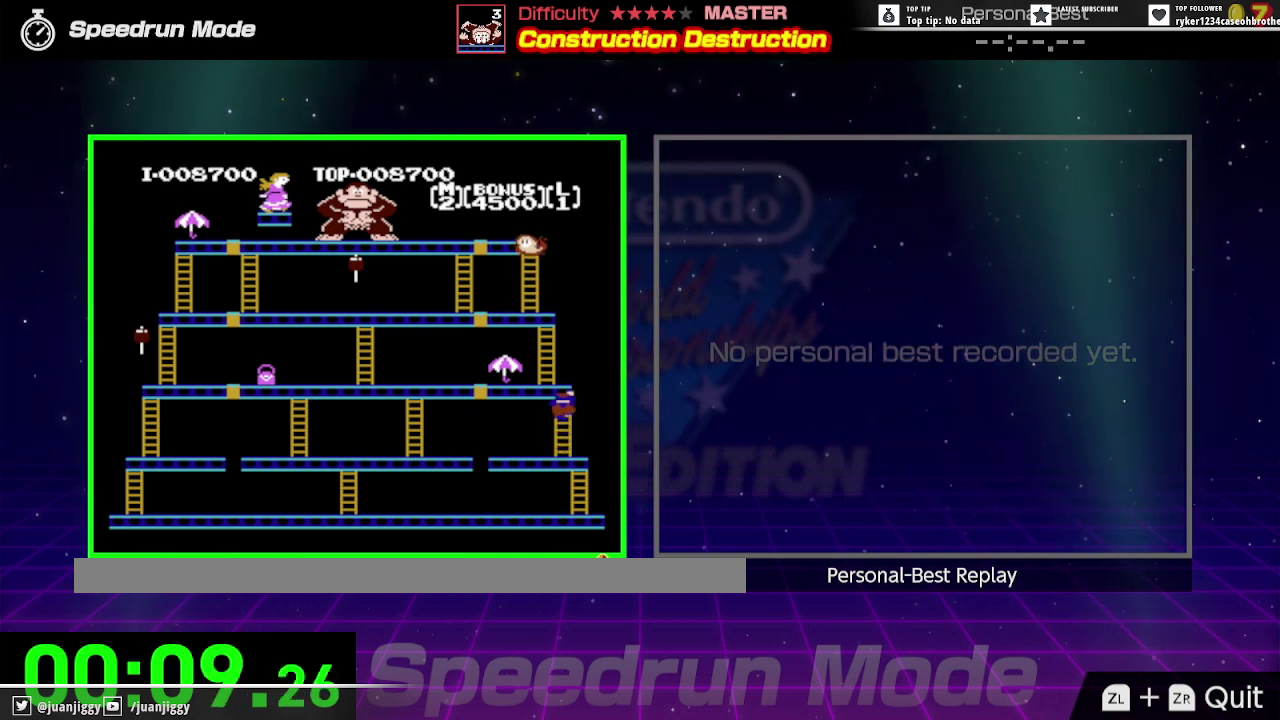
{"buttons": ["DPAD_UP", "DPAD_LEFT"], "events": []}
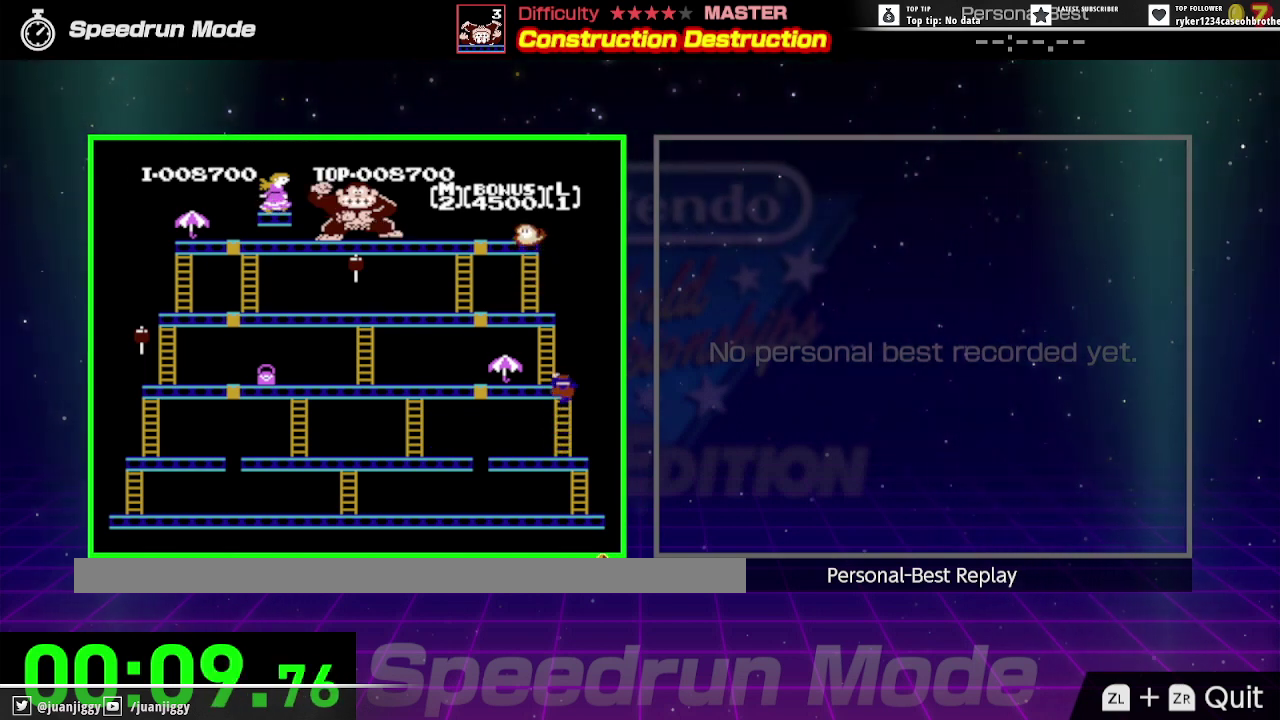
{"buttons": ["DPAD_UP", "DPAD_LEFT"], "events": []}
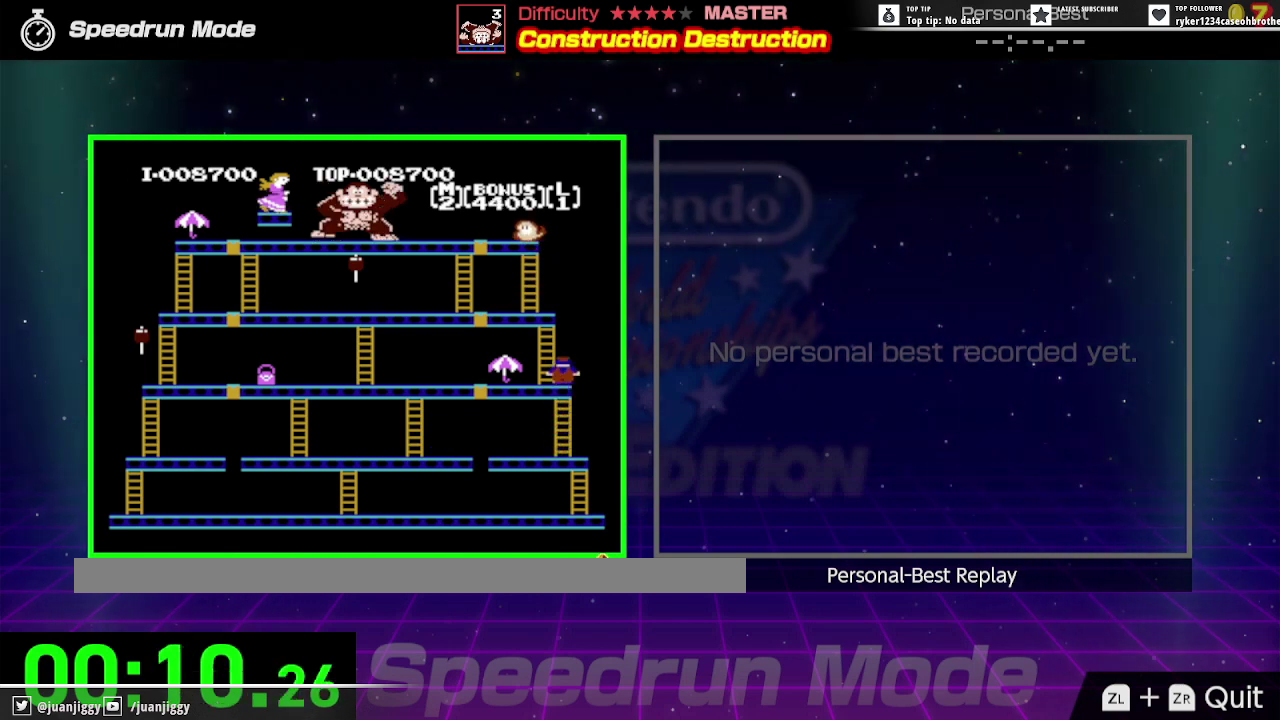
{"buttons": ["DPAD_LEFT"], "events": [[100, "DPAD_UP", "up"]]}
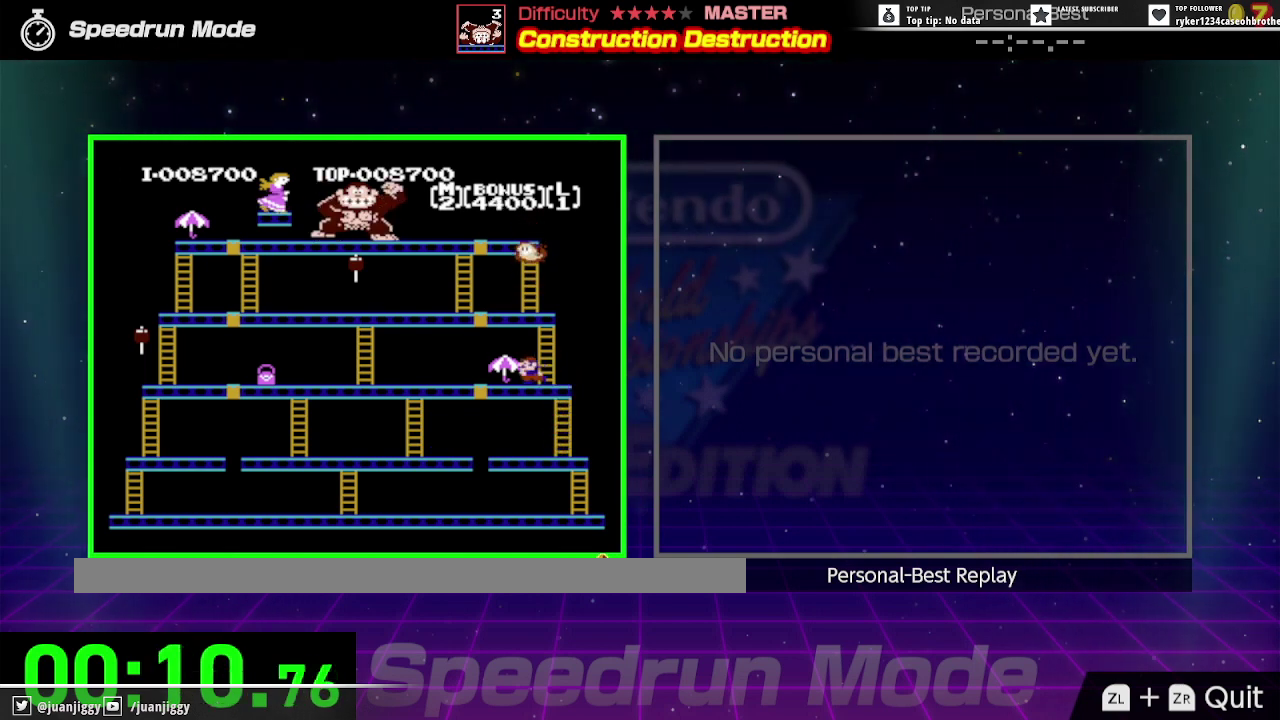
{"buttons": ["DPAD_LEFT"], "events": []}
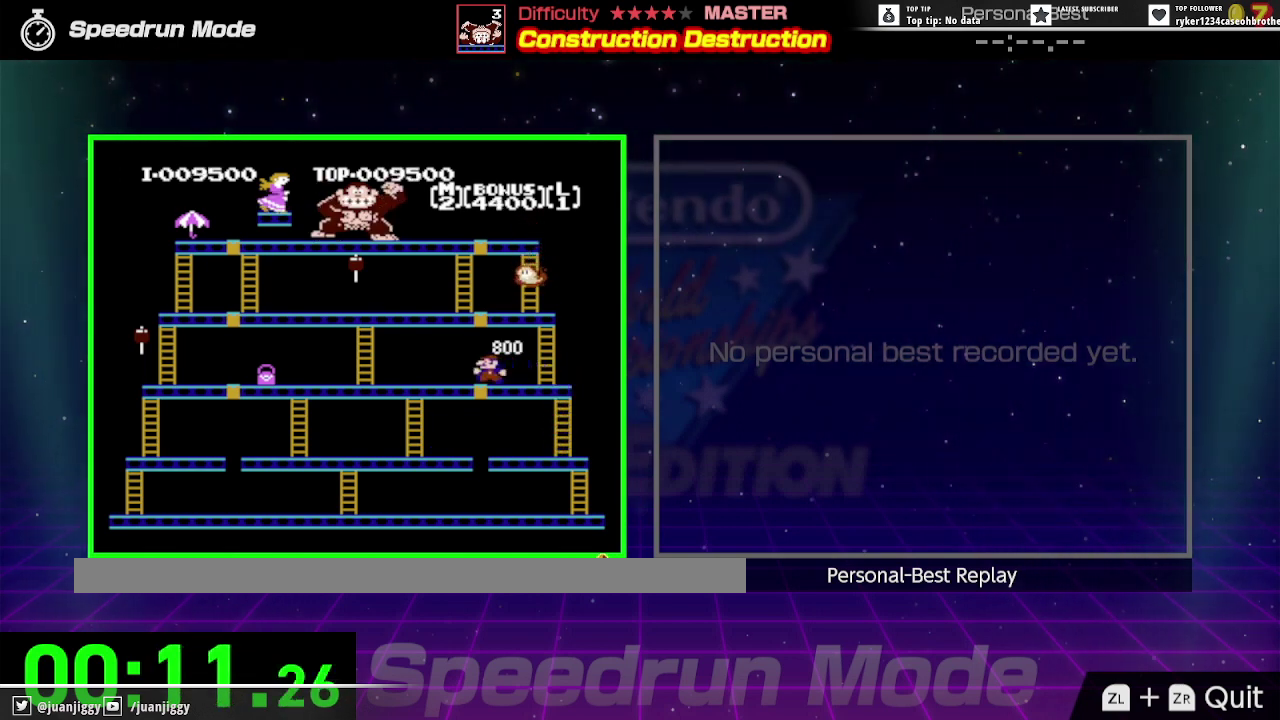
{"buttons": ["DPAD_LEFT"], "events": []}
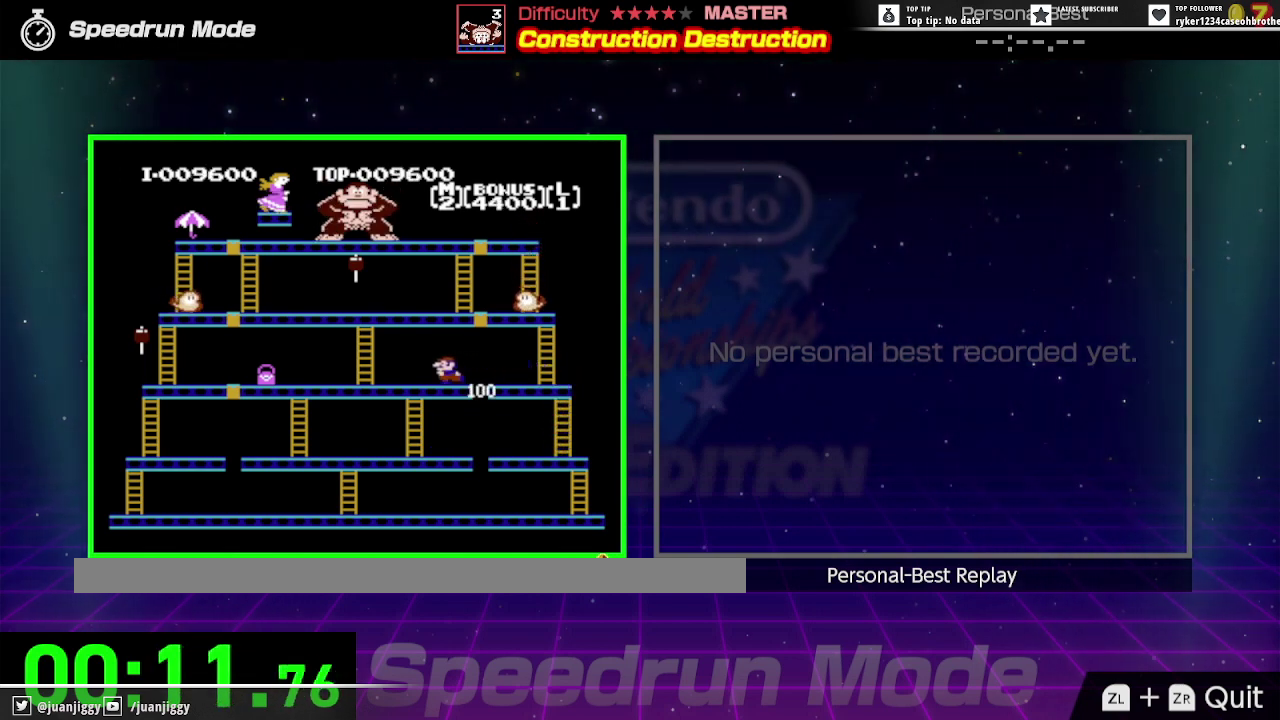
{"buttons": ["DPAD_LEFT"], "events": []}
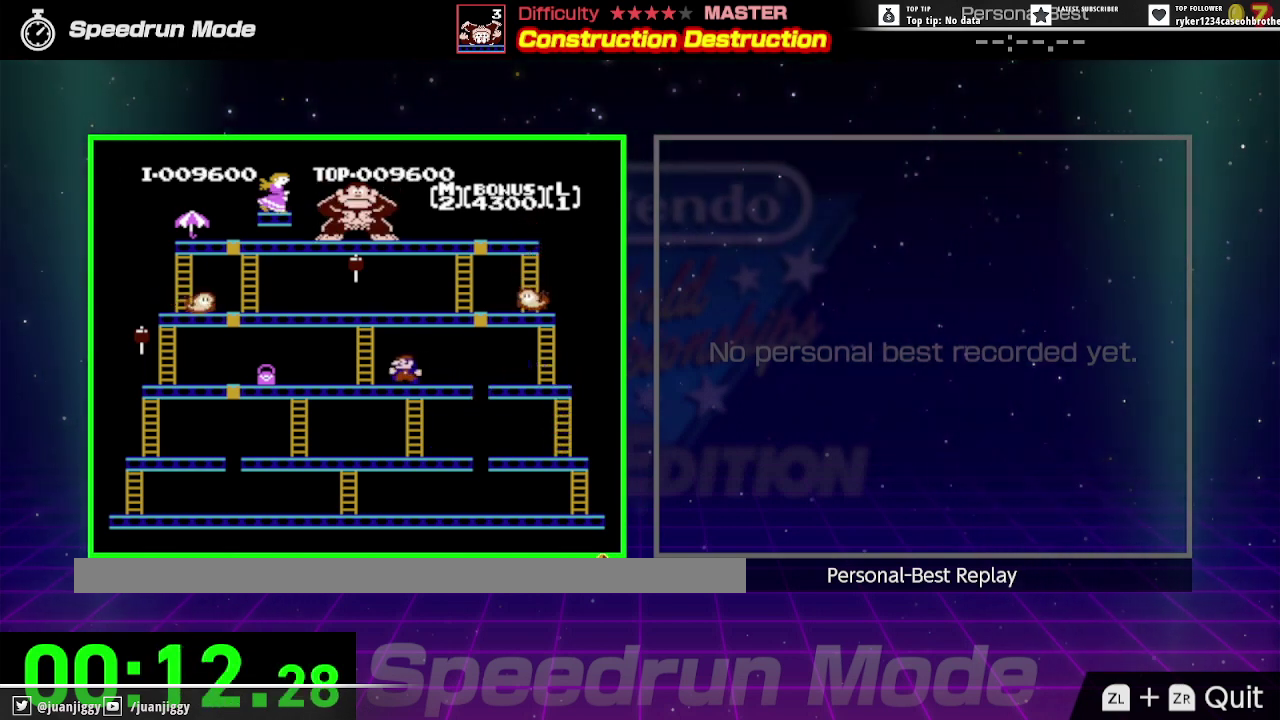
{"buttons": ["DPAD_LEFT"], "events": []}
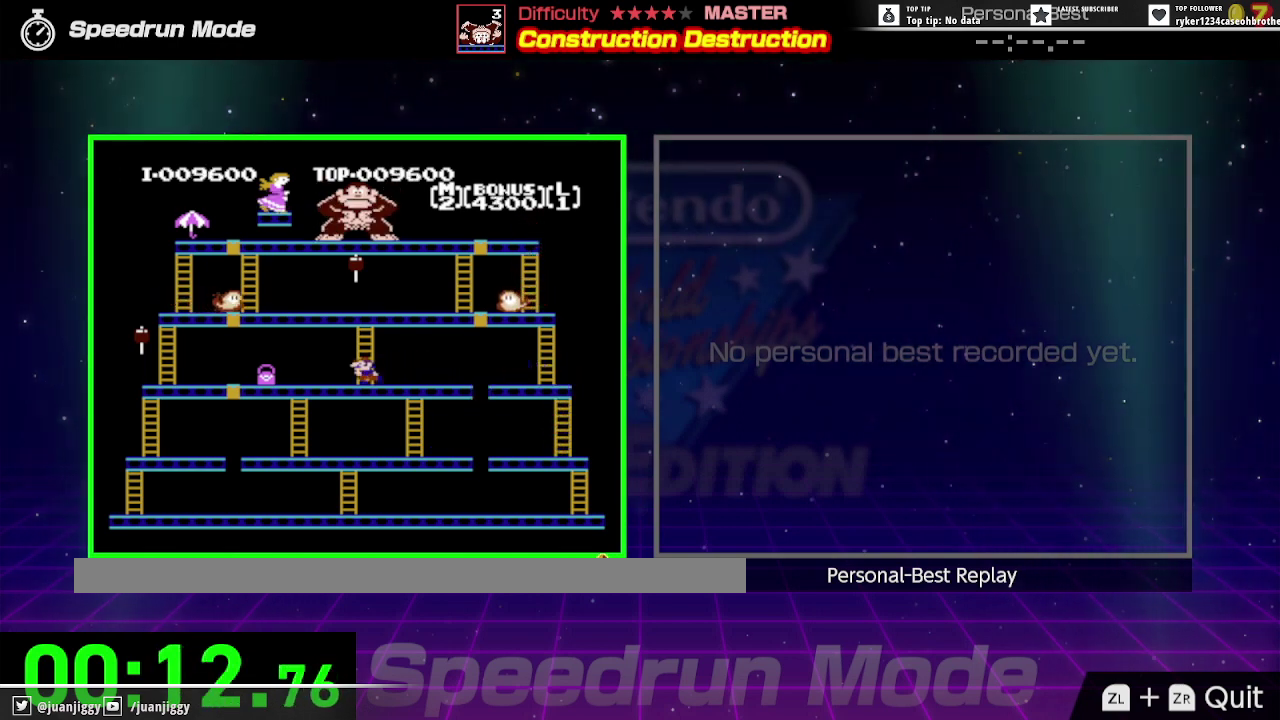
{"buttons": ["DPAD_LEFT"], "events": []}
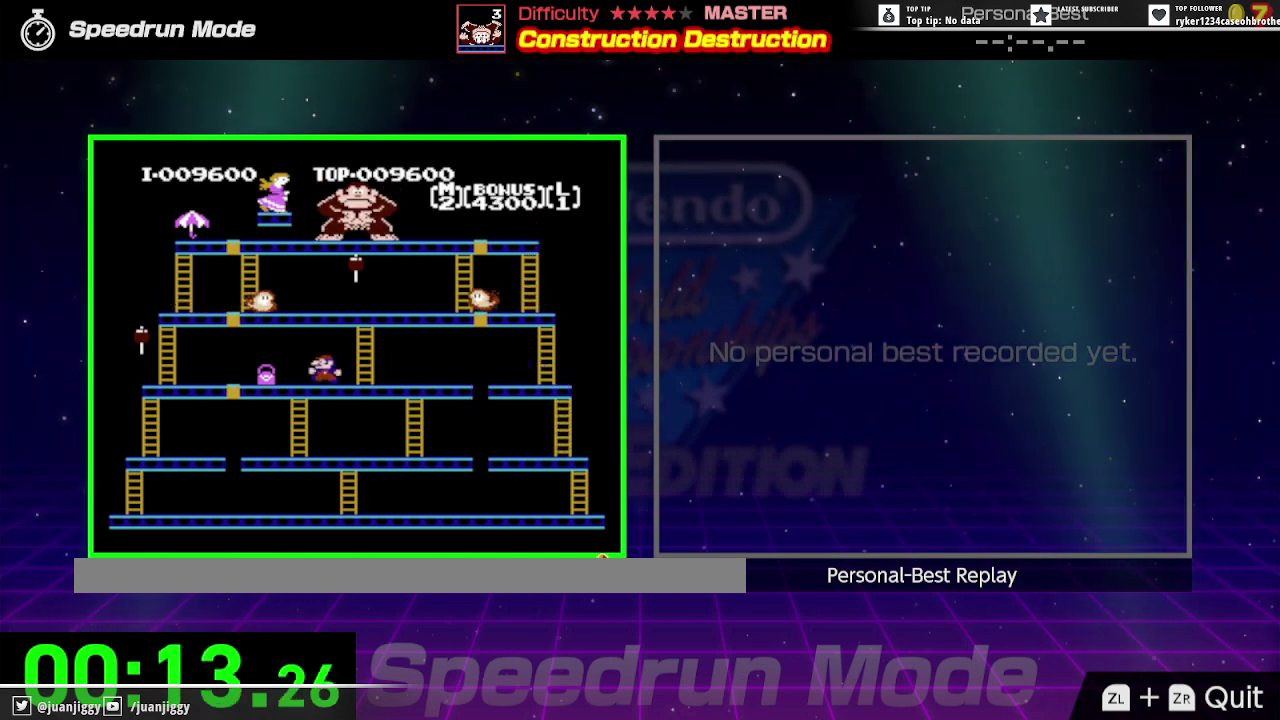
{"buttons": ["DPAD_LEFT"], "events": []}
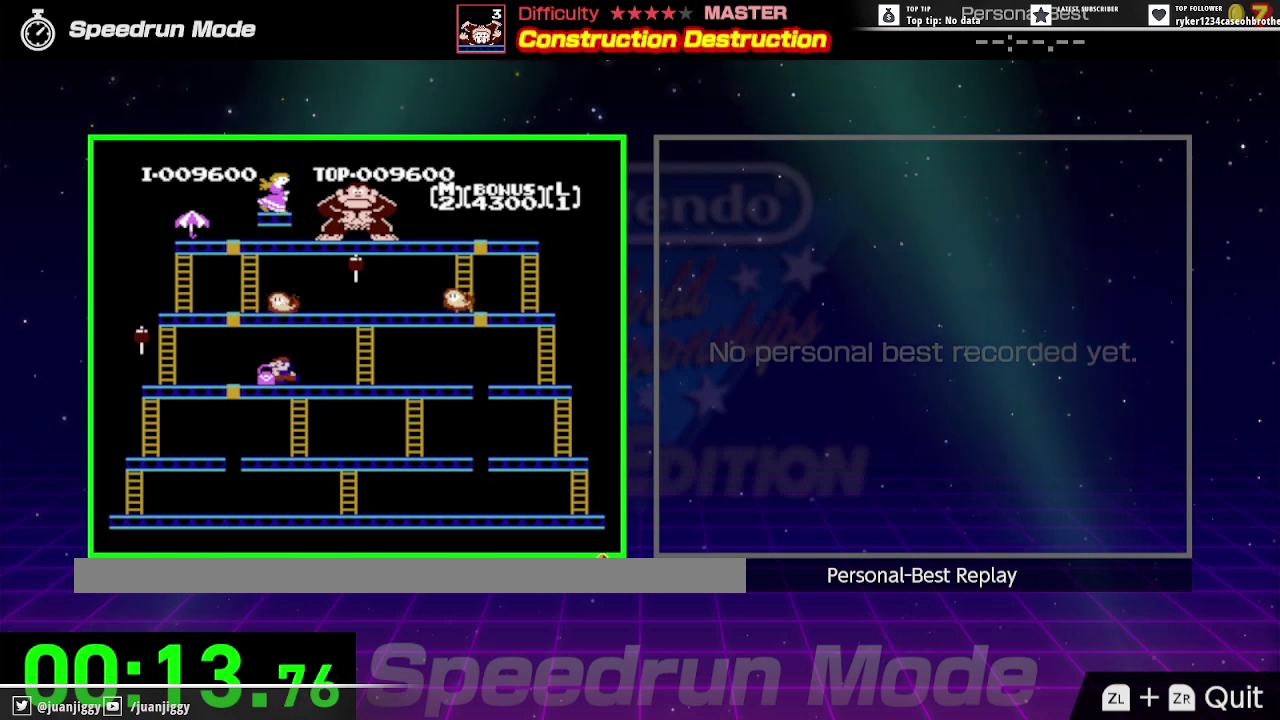
{"buttons": ["DPAD_LEFT"], "events": []}
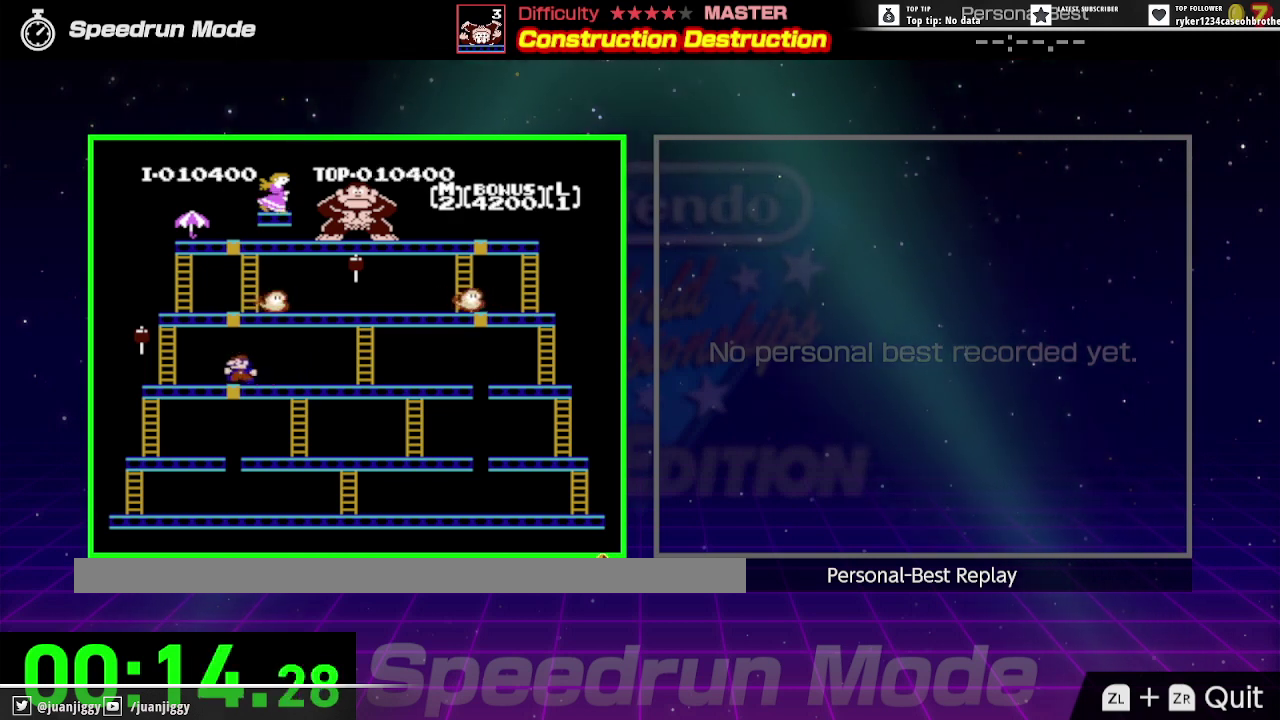
{"buttons": ["DPAD_LEFT"], "events": []}
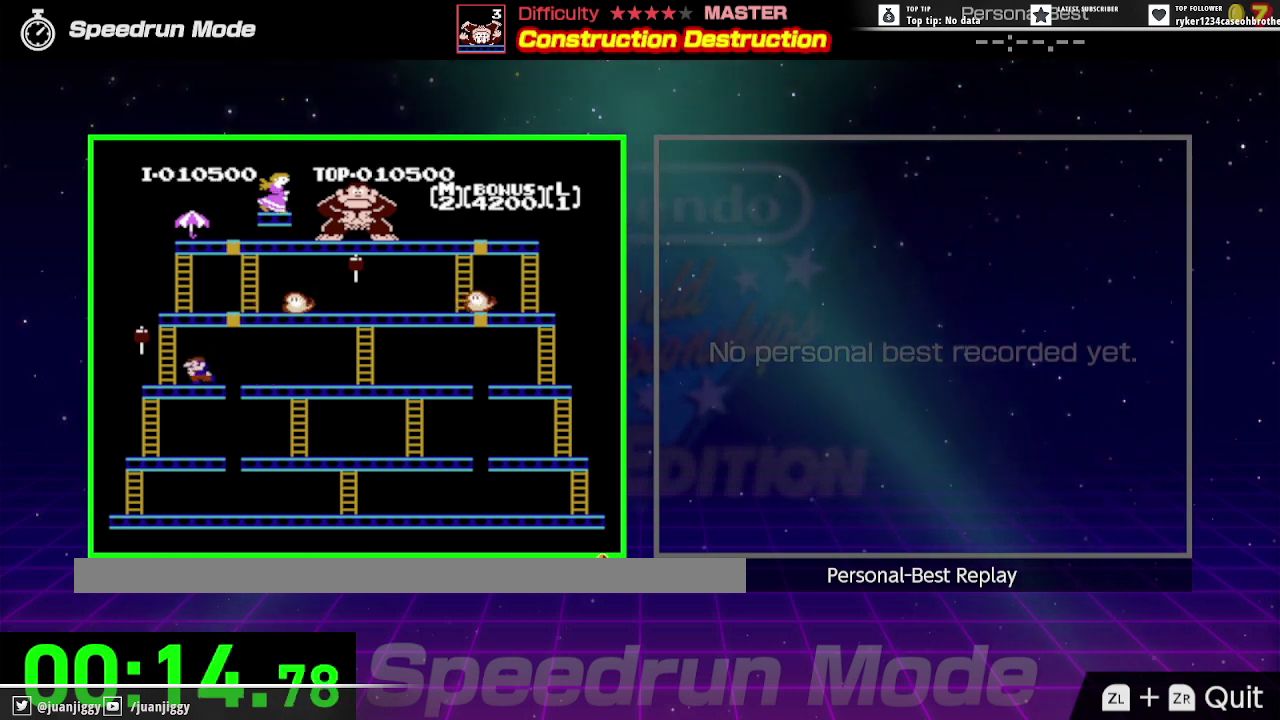
{"buttons": ["DPAD_UP"], "events": [[200, "DPAD_UP", "down"], [267, "DPAD_LEFT", "up"]]}
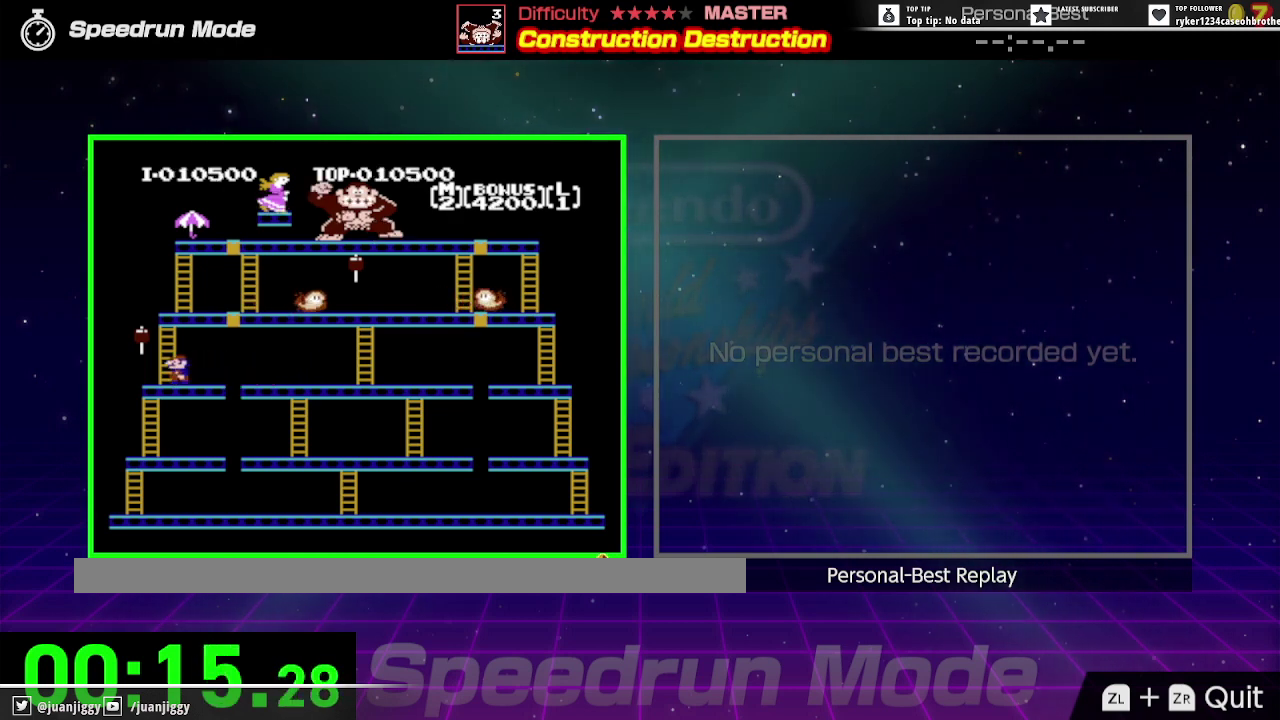
{"buttons": ["DPAD_UP"], "events": [[67, "DPAD_LEFT", "down"], [133, "DPAD_UP", "up"], [233, "DPAD_UP", "down"], [267, "DPAD_LEFT", "up"]]}
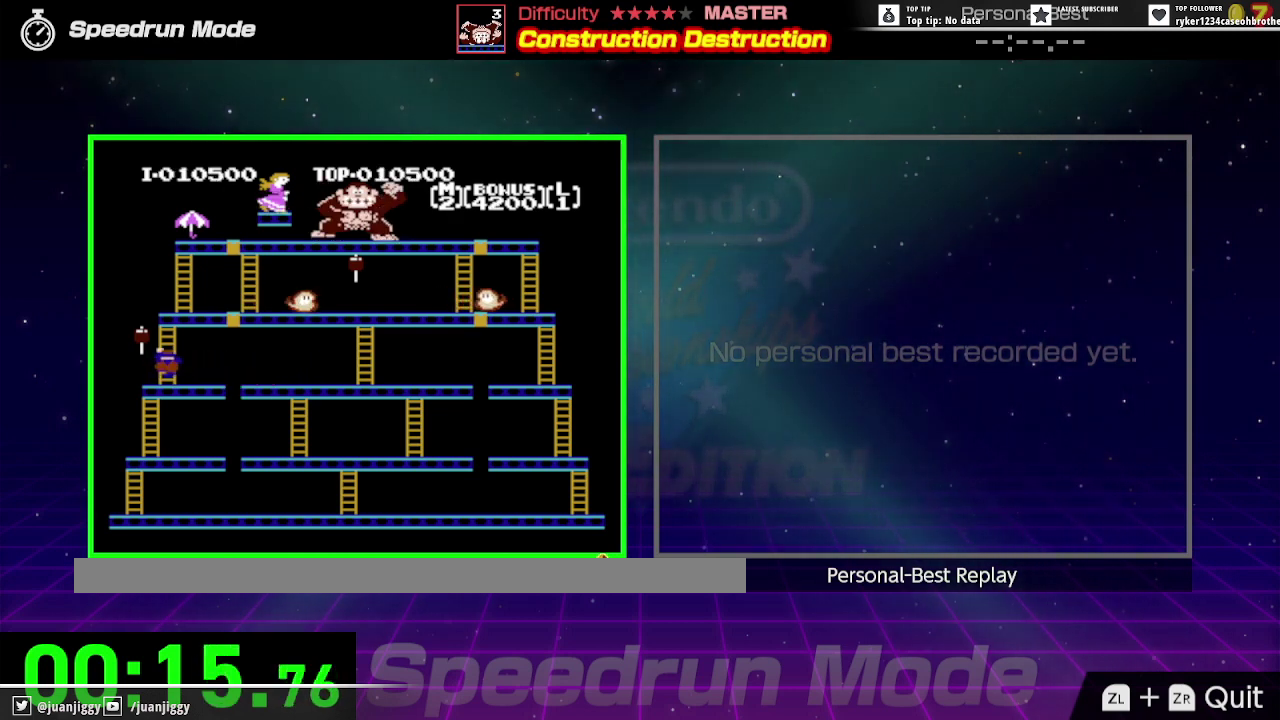
{"buttons": ["DPAD_UP"], "events": []}
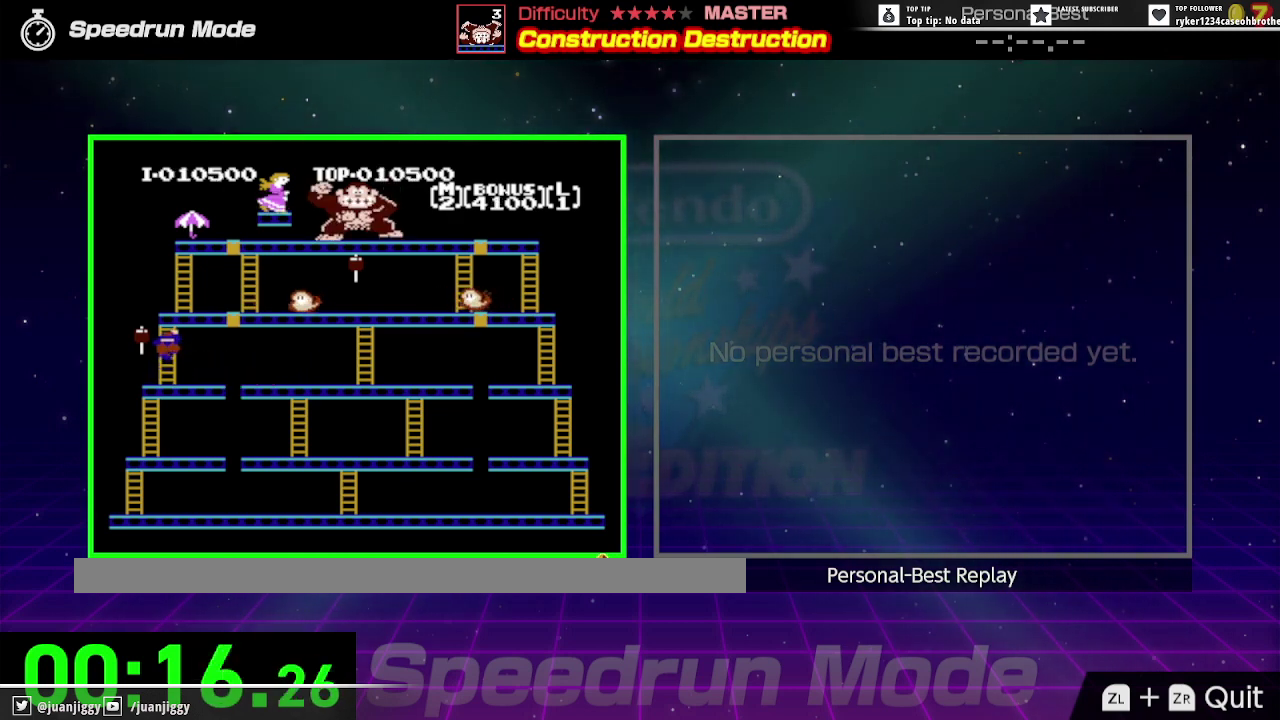
{"buttons": ["DPAD_UP", "DPAD_RIGHT"], "events": [[100, "DPAD_RIGHT", "down"]]}
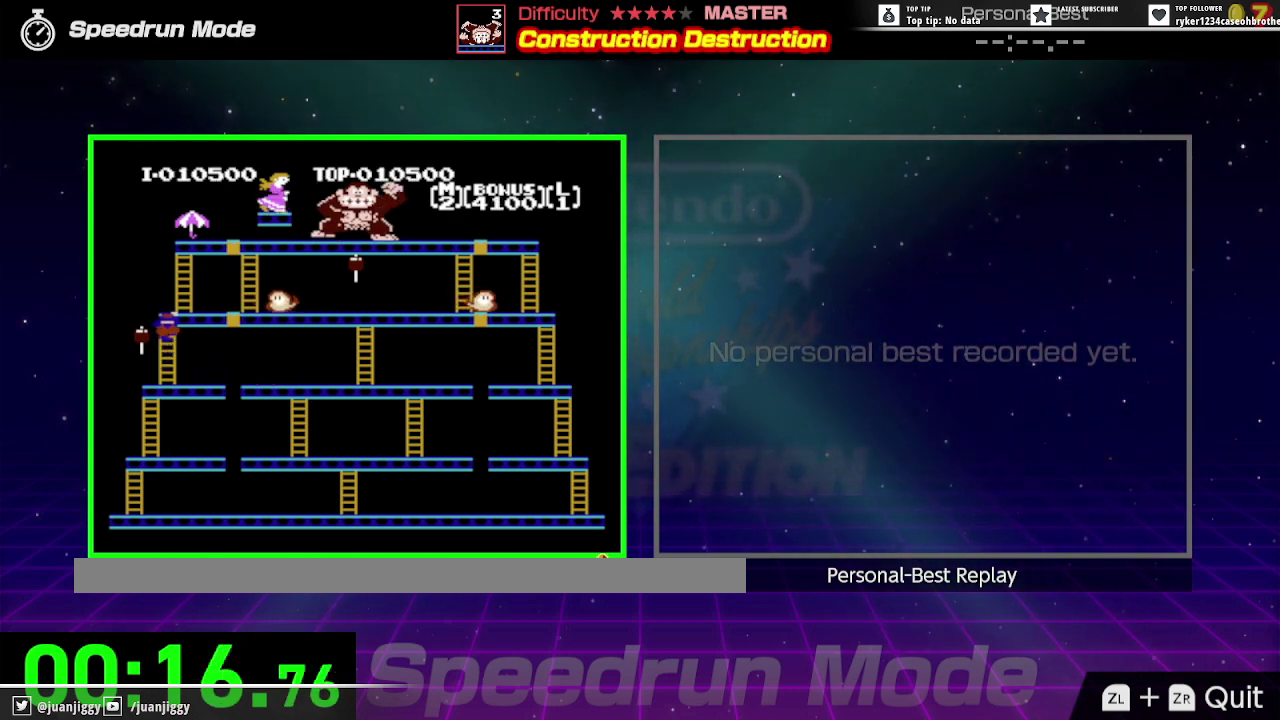
{"buttons": ["DPAD_UP", "DPAD_RIGHT"], "events": []}
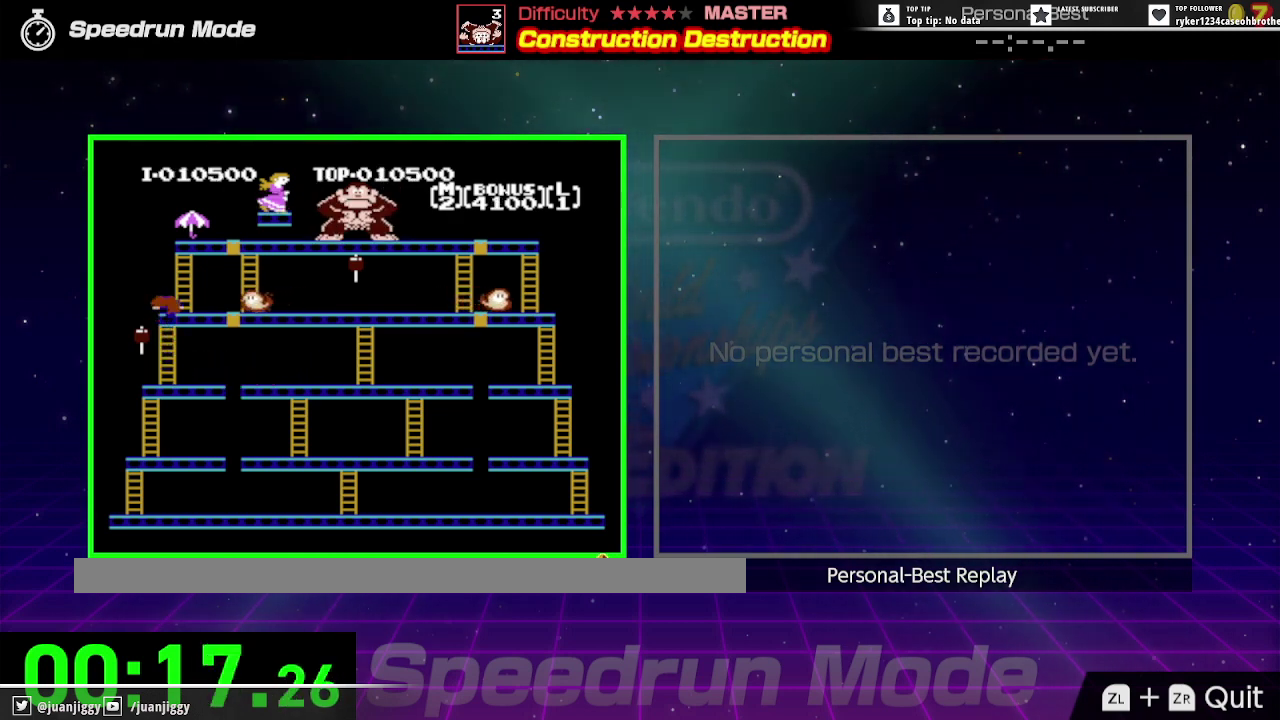
{"buttons": ["DPAD_RIGHT"], "events": [[333, "DPAD_UP", "up"]]}
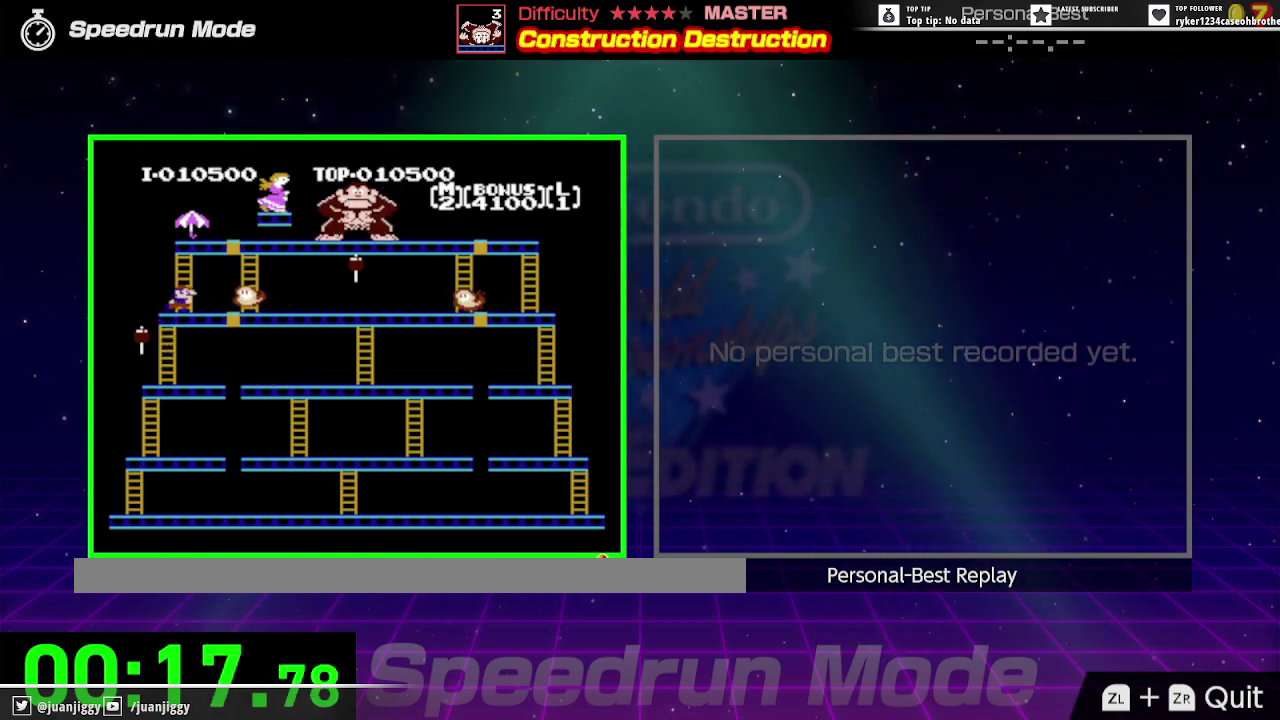
{"buttons": ["DPAD_UP", "DPAD_LEFT"], "events": [[33, "DPAD_UP", "down"], [100, "DPAD_RIGHT", "up"], [167, "DPAD_LEFT", "down"]]}
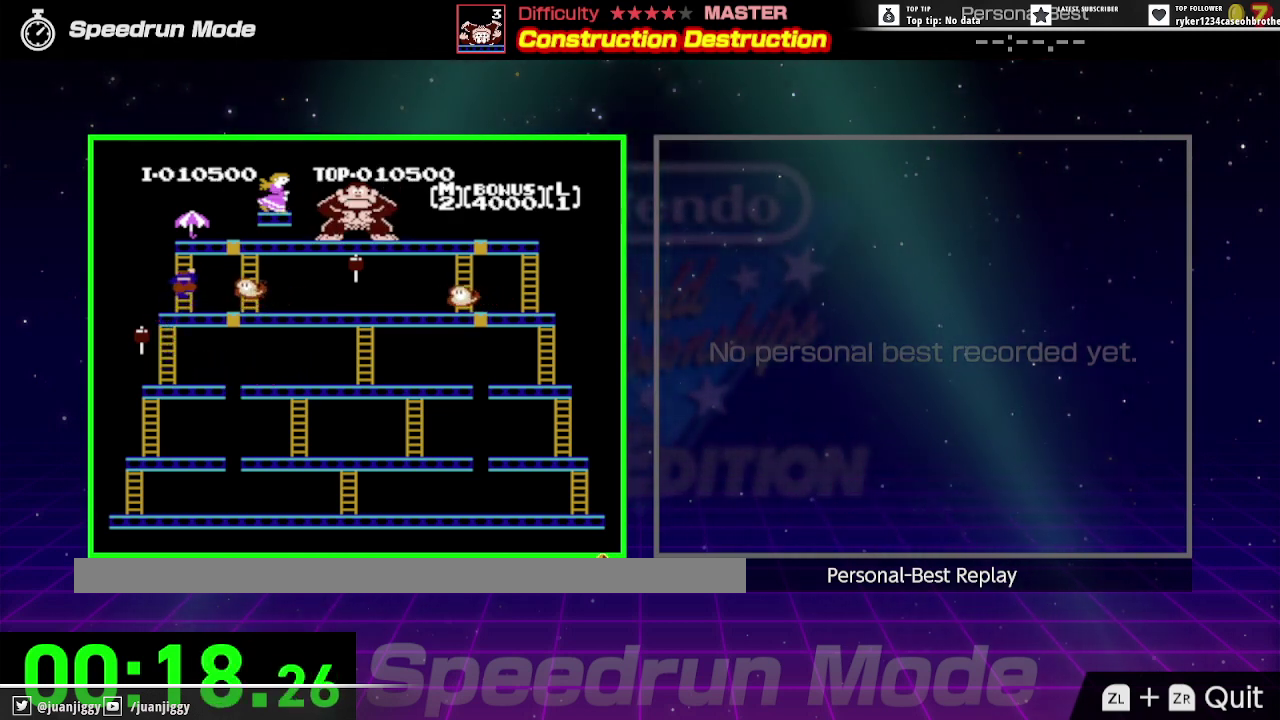
{"buttons": ["DPAD_UP"], "events": [[67, "DPAD_LEFT", "up"]]}
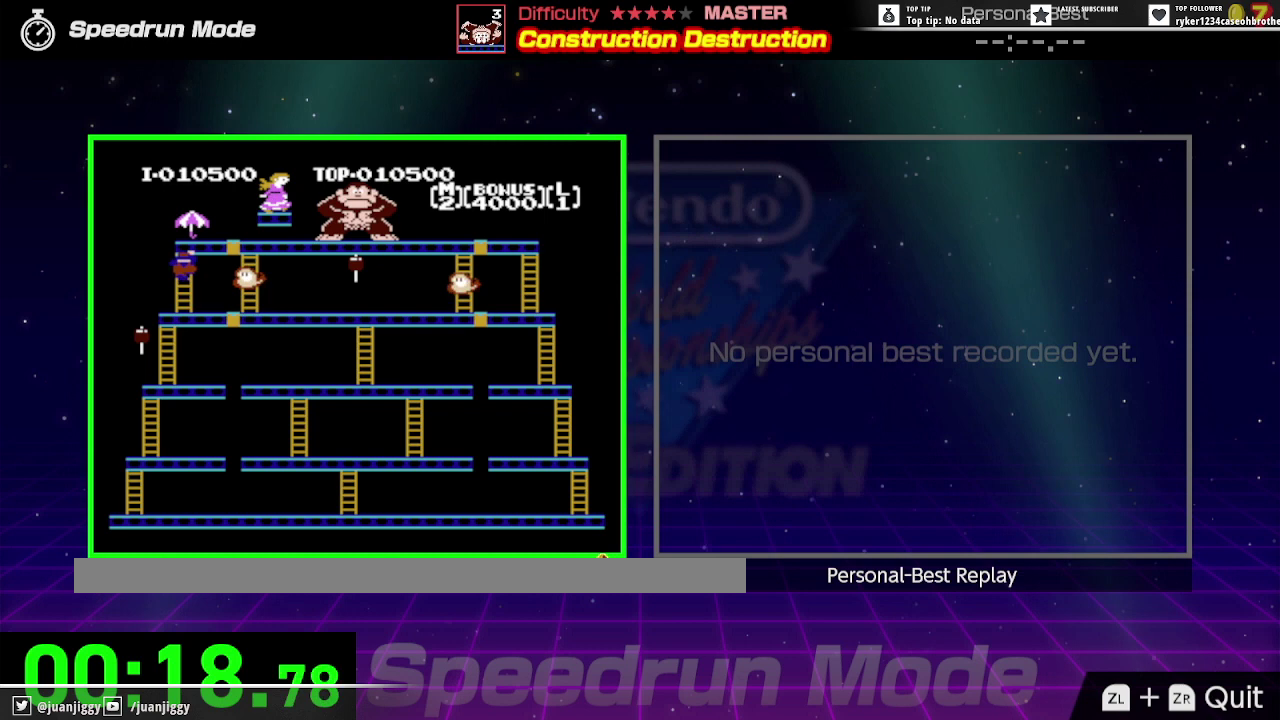
{"buttons": ["DPAD_UP"], "events": []}
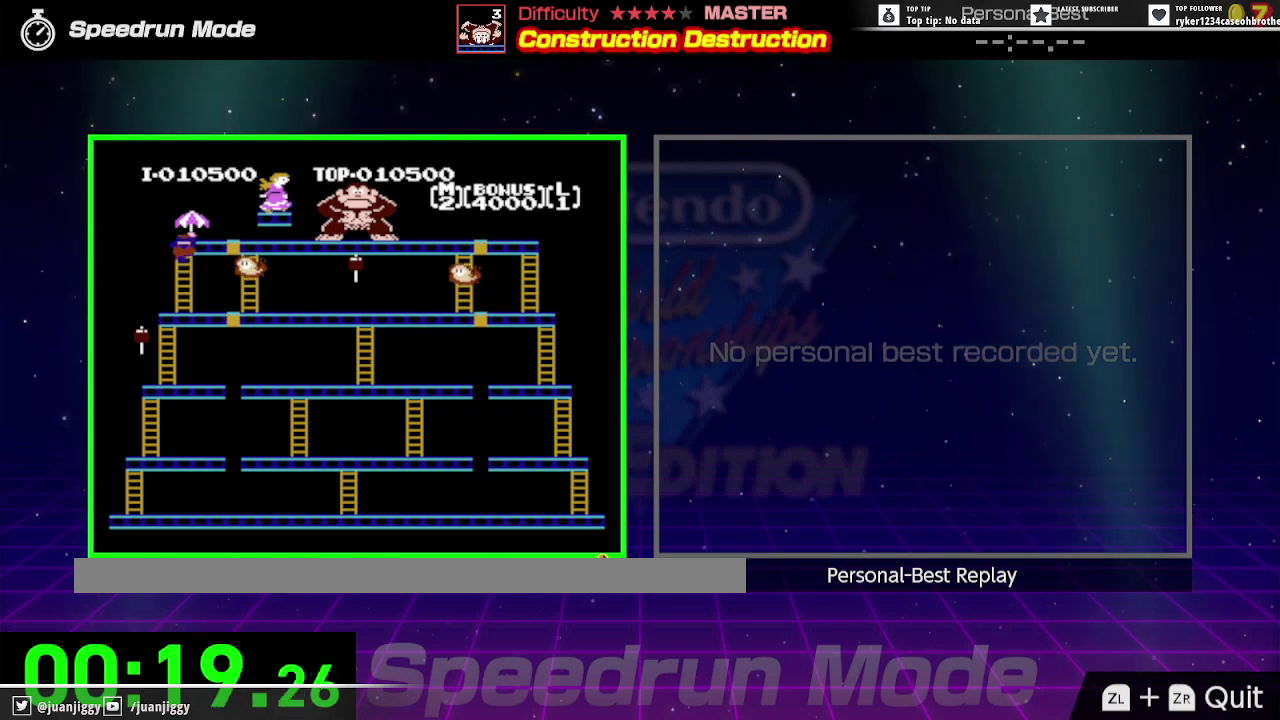
{"buttons": ["DPAD_UP"], "events": []}
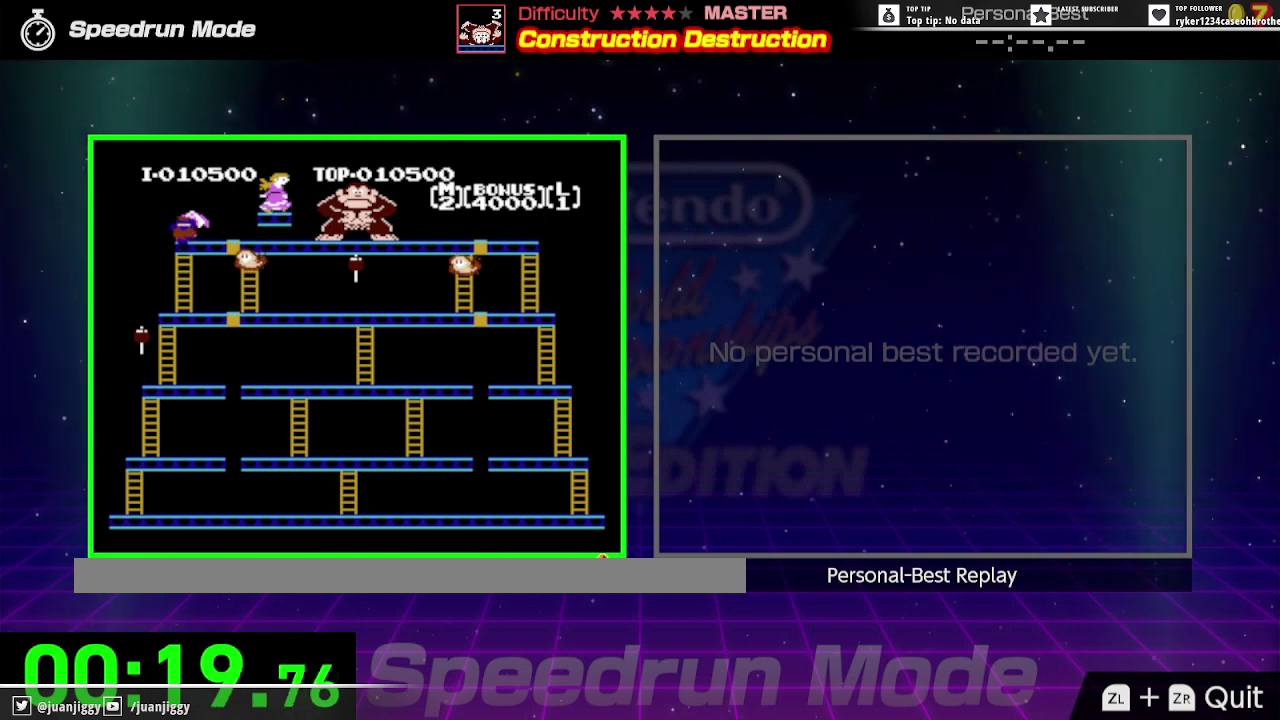
{"buttons": ["DPAD_RIGHT"], "events": [[167, "DPAD_RIGHT", "down"], [267, "DPAD_UP", "up"]]}
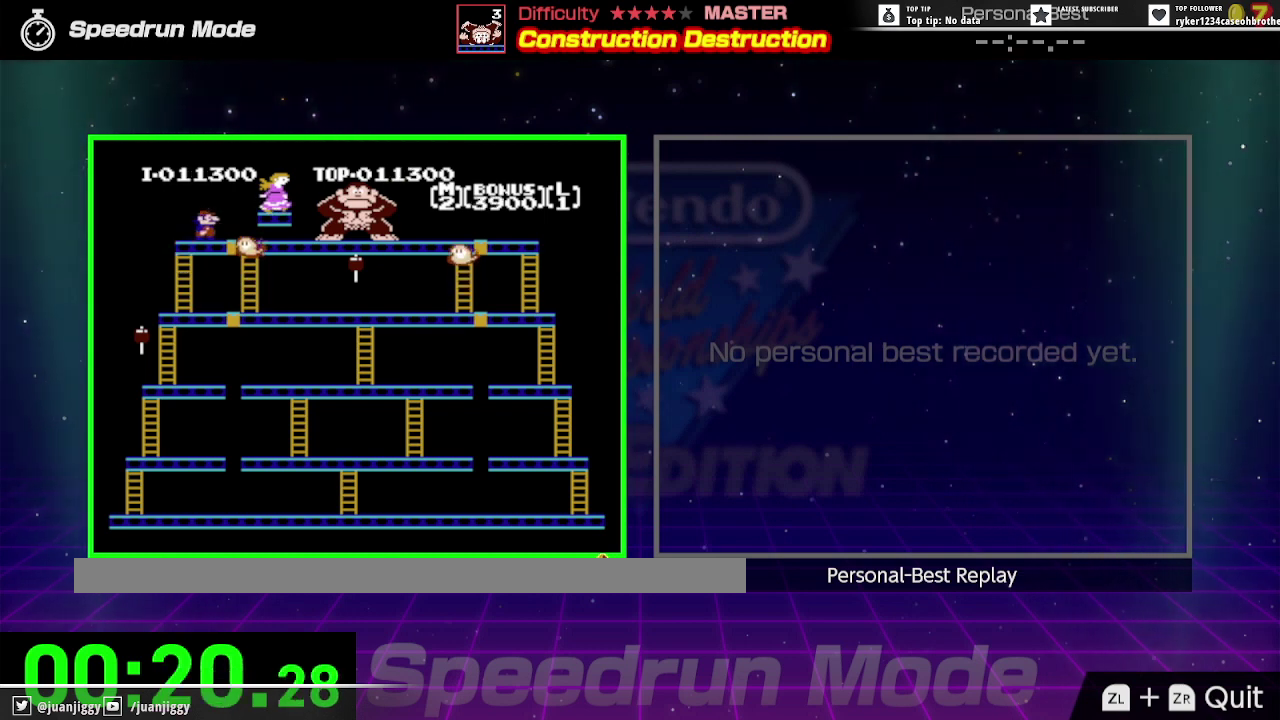
{"buttons": ["DPAD_LEFT"], "events": [[200, "DPAD_RIGHT", "up"], [367, "DPAD_LEFT", "down"]]}
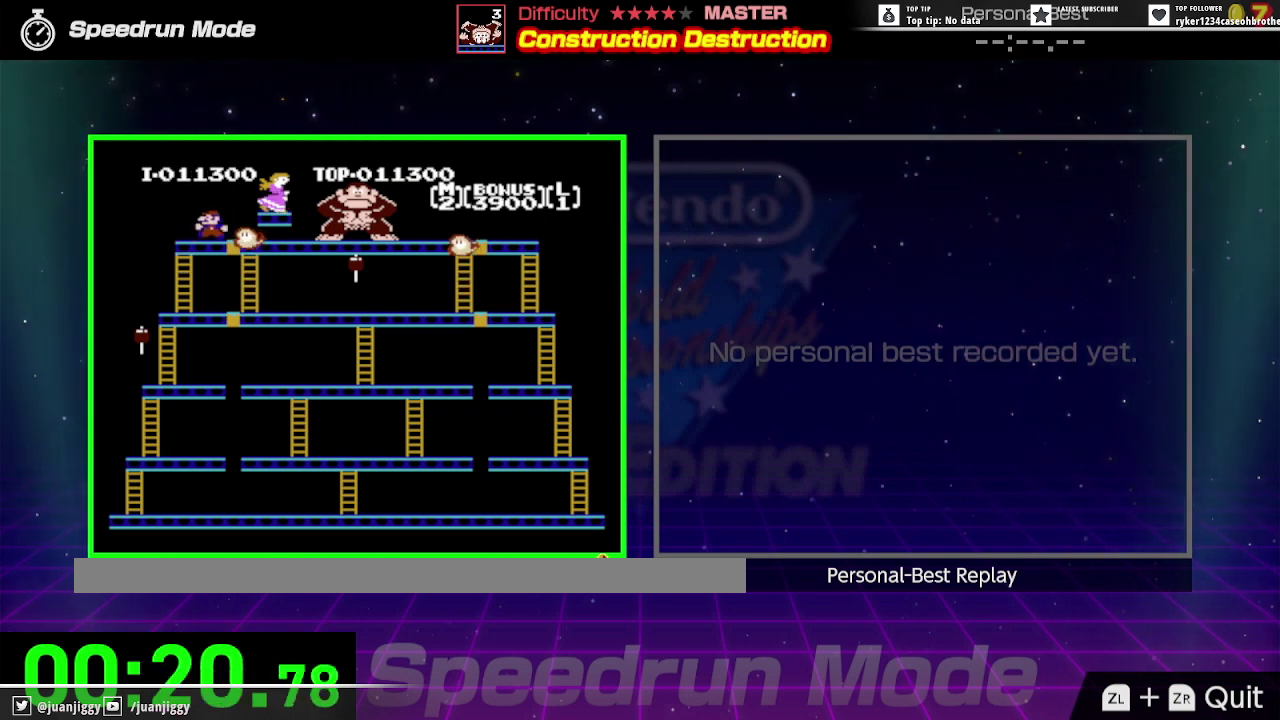
{"buttons": ["DPAD_DOWN"], "events": [[33, "DPAD_UP", "down"], [100, "DPAD_LEFT", "up"], [100, "DPAD_UP", "up"], [167, "DPAD_LEFT", "down"], [400, "DPAD_LEFT", "up"], [467, "DPAD_DOWN", "down"]]}
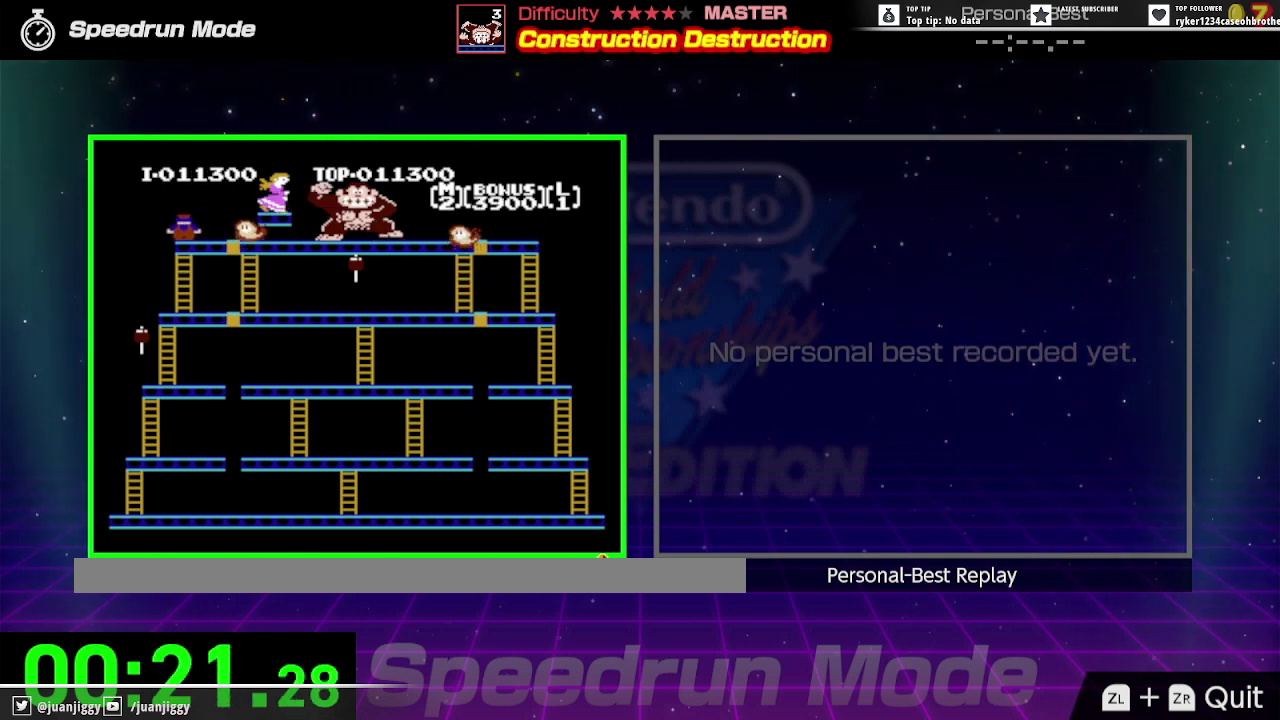
{"buttons": ["DPAD_UP"], "events": [[400, "DPAD_DOWN", "up"], [500, "DPAD_UP", "down"]]}